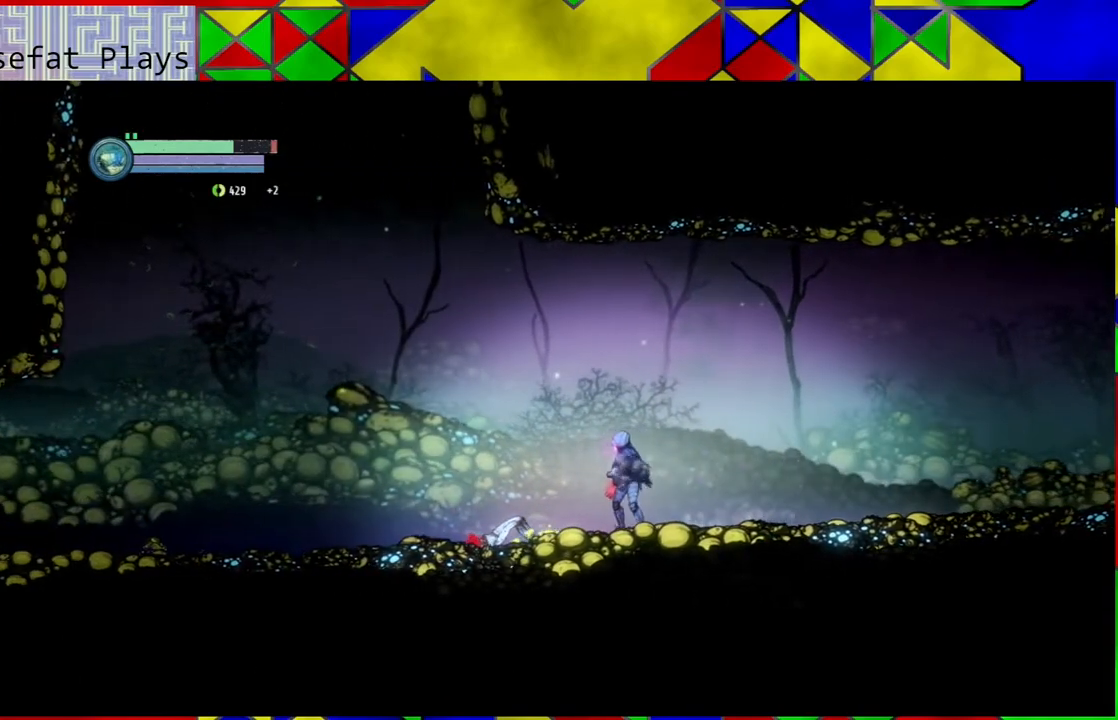
Gameplay with a controller (Nintendo layout); each line is a JSON object with the inputs held at the frame after it. "events" lists button and stick changes between this image and that frame as [ms after this image, input, new state], when the widget could be followed in between. Not read: HOME L3 R3.
{"buttons": [], "left_stick": "left", "right_stick": "center", "events": []}
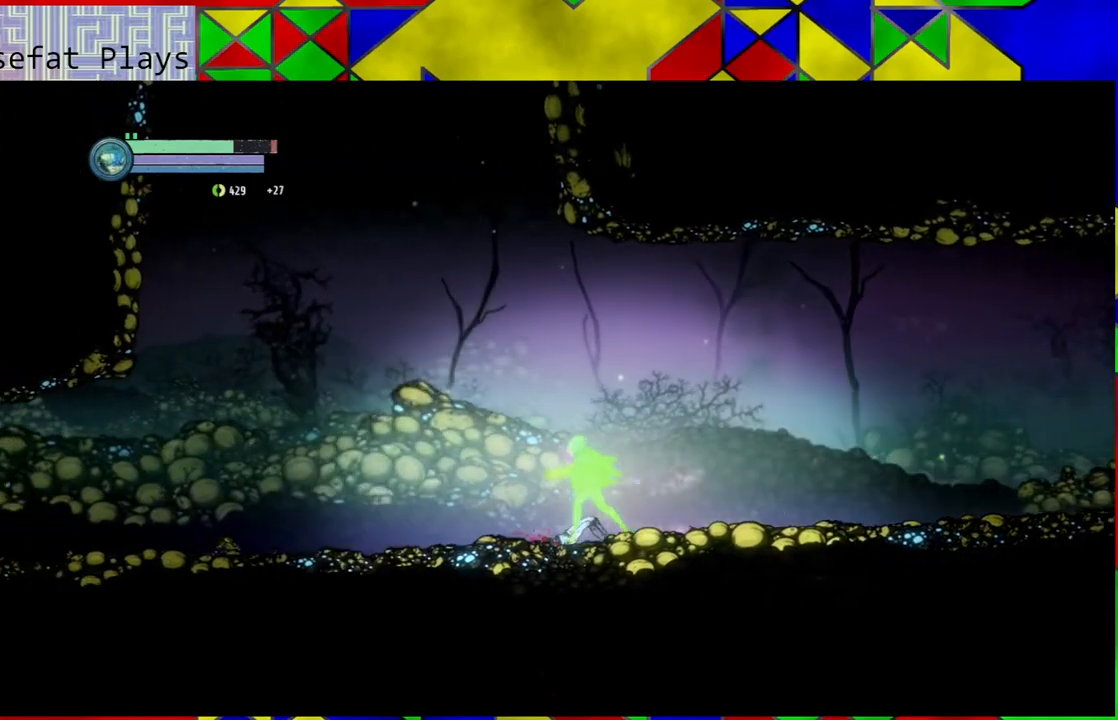
{"buttons": [], "left_stick": "left", "right_stick": "center", "events": [[100, "B", "down"], [200, "B", "up"]]}
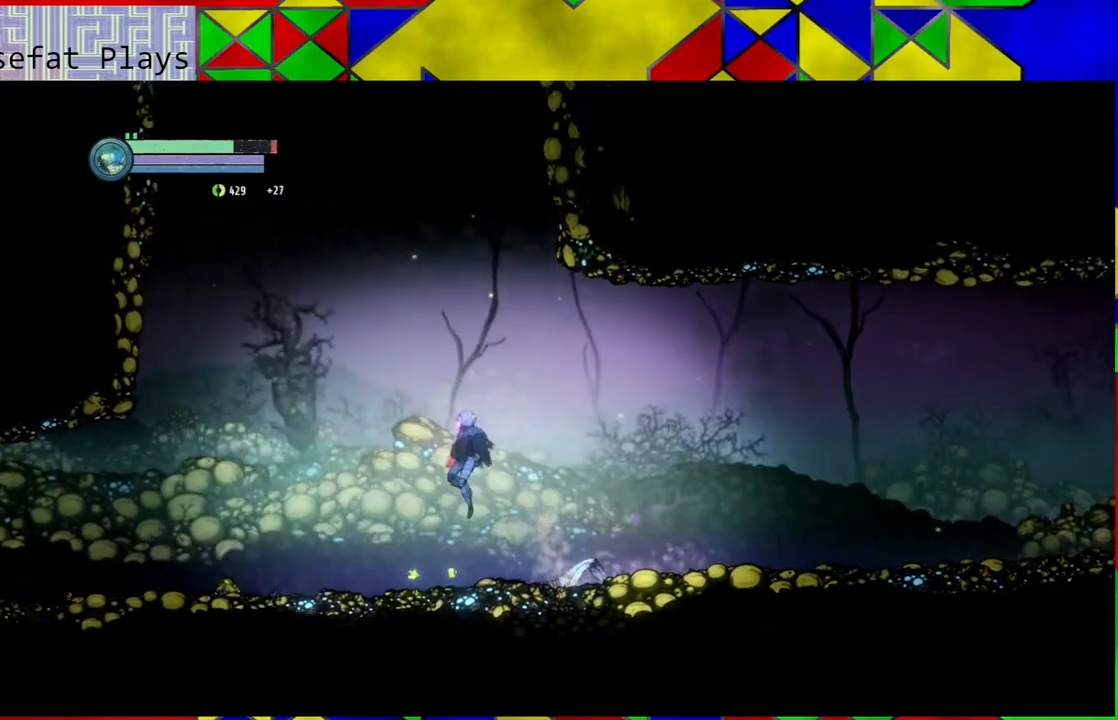
{"buttons": [], "left_stick": "right", "right_stick": "center", "events": [[50, "left_stick", "center"], [133, "left_stick", "right"]]}
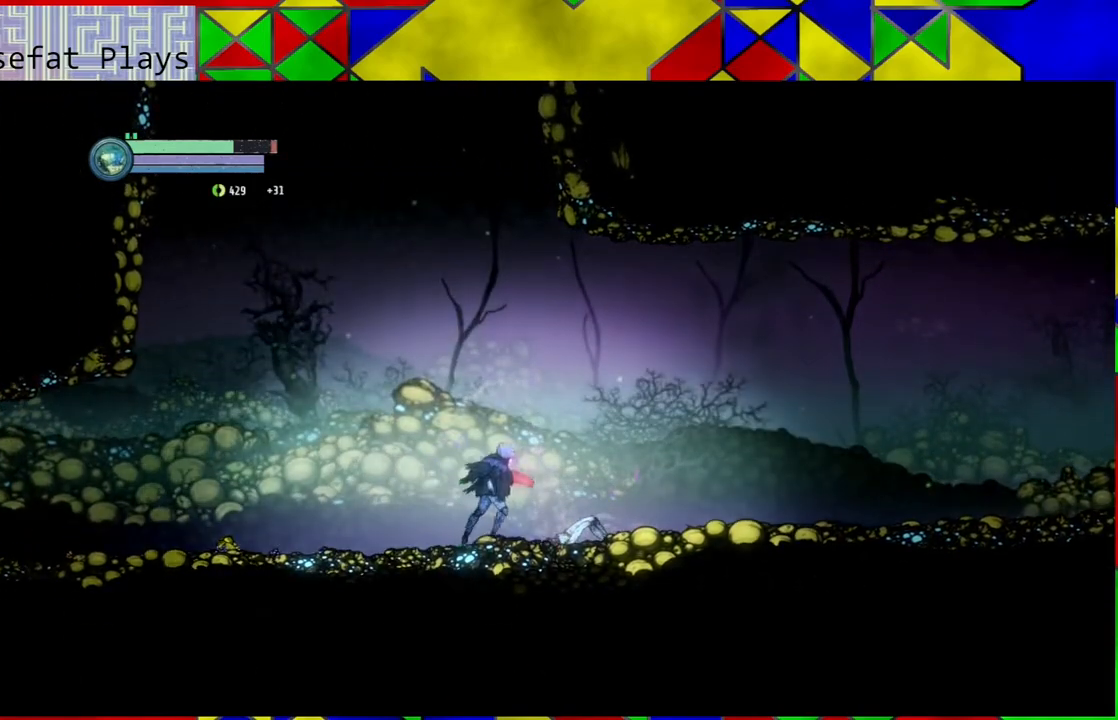
{"buttons": [], "left_stick": "right", "right_stick": "center", "events": []}
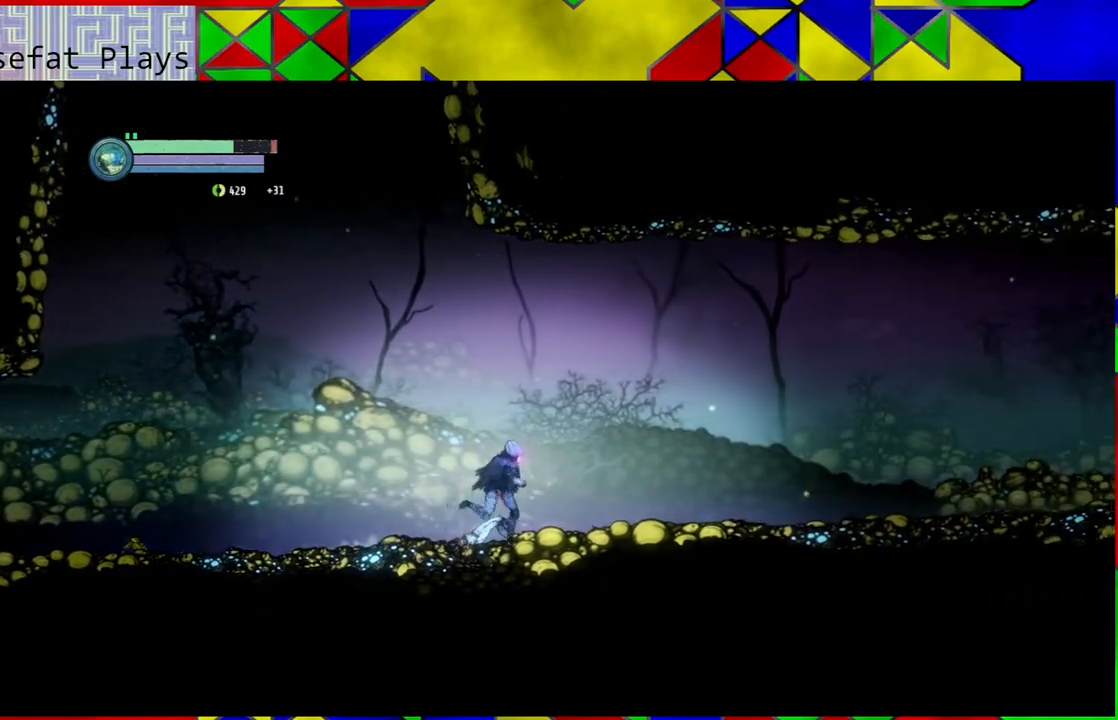
{"buttons": [], "left_stick": "right", "right_stick": "center", "events": []}
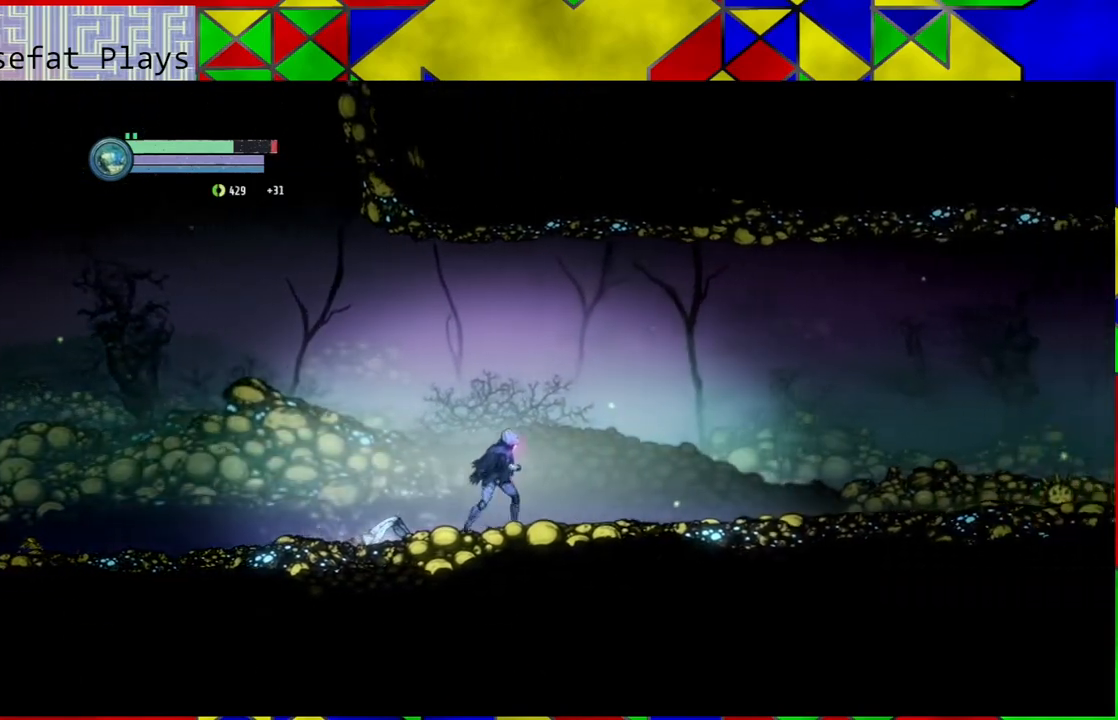
{"buttons": [], "left_stick": "right", "right_stick": "center", "events": []}
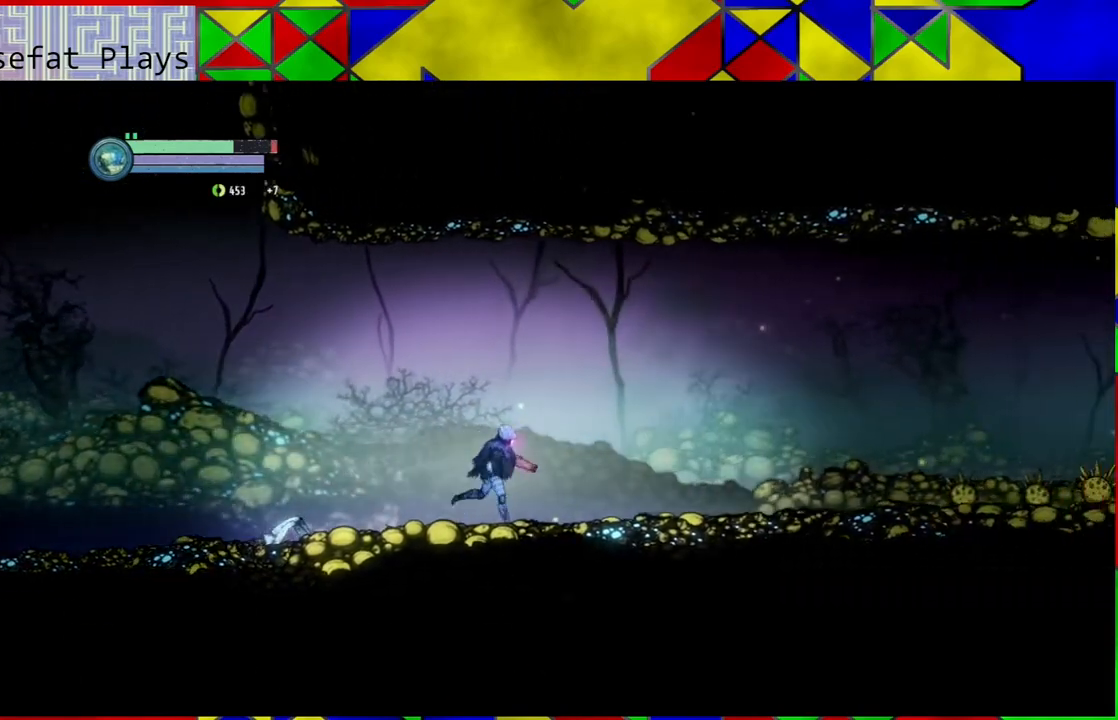
{"buttons": [], "left_stick": "right", "right_stick": "center", "events": []}
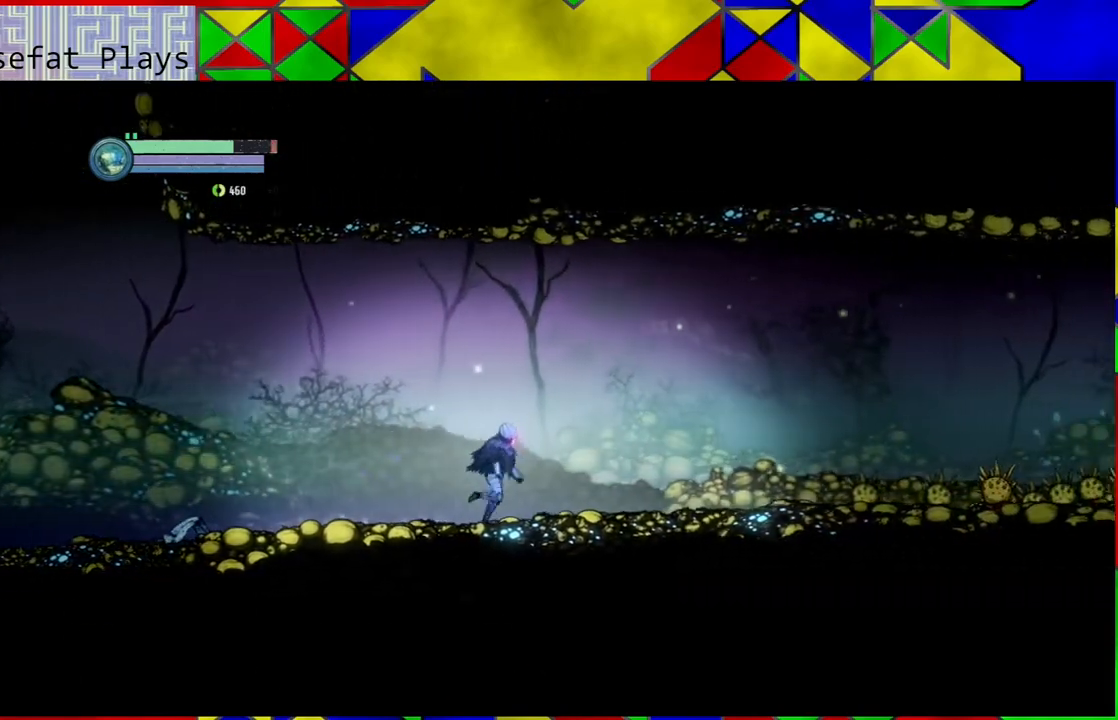
{"buttons": [], "left_stick": "right", "right_stick": "center", "events": []}
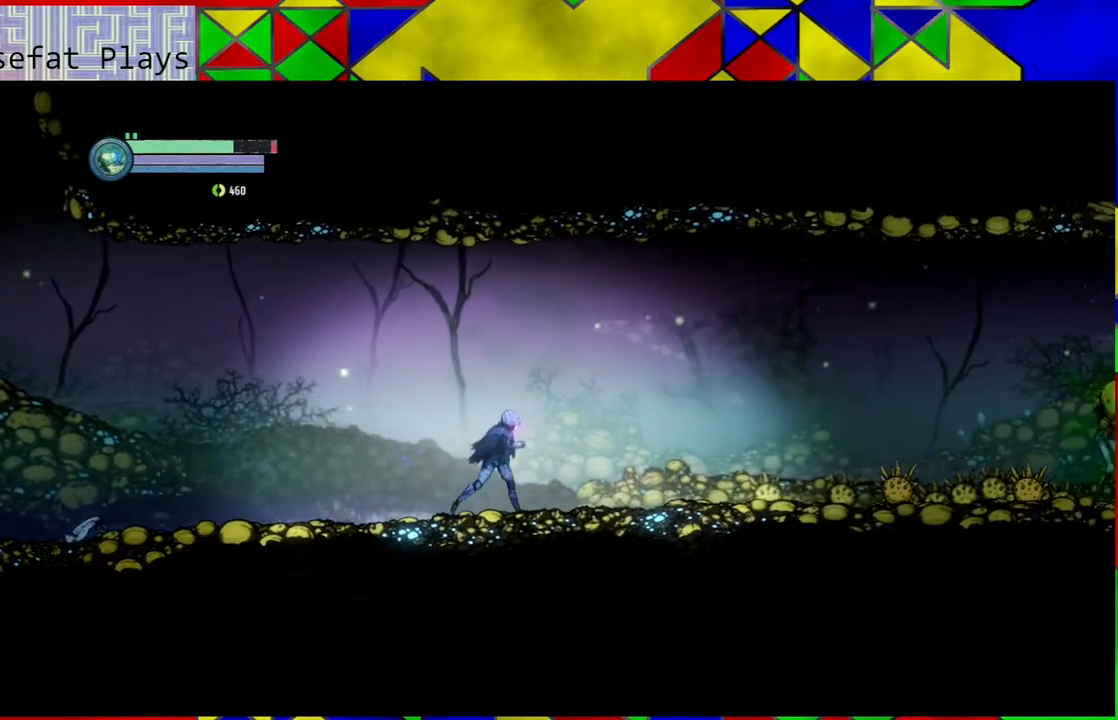
{"buttons": [], "left_stick": "center", "right_stick": "center", "events": [[467, "left_stick", "center"]]}
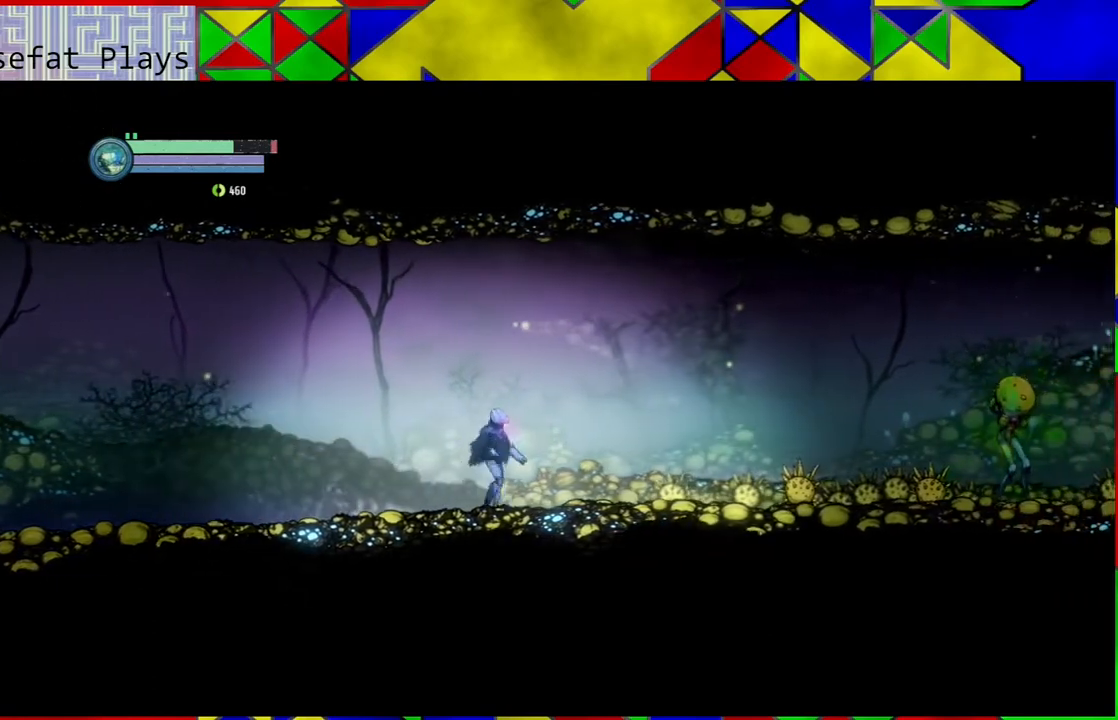
{"buttons": ["Y"], "left_stick": "center", "right_stick": "center", "events": [[100, "left_stick", "down"], [267, "left_stick", "center"], [433, "Y", "down"]]}
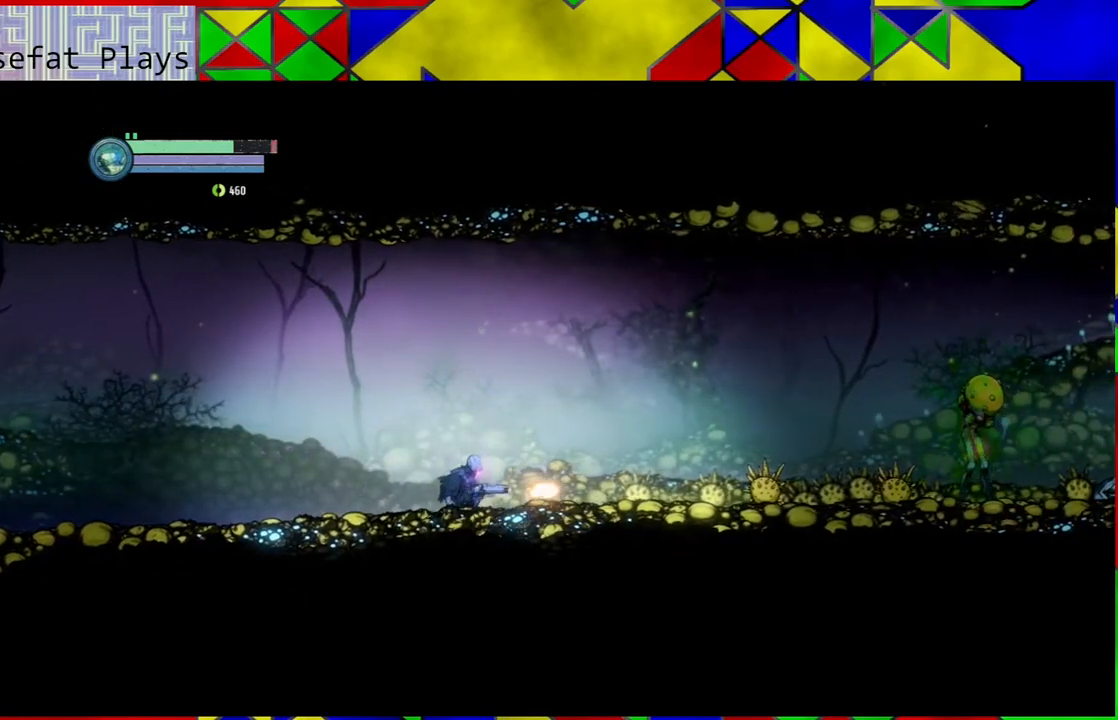
{"buttons": ["Y"], "left_stick": "center", "right_stick": "center", "events": []}
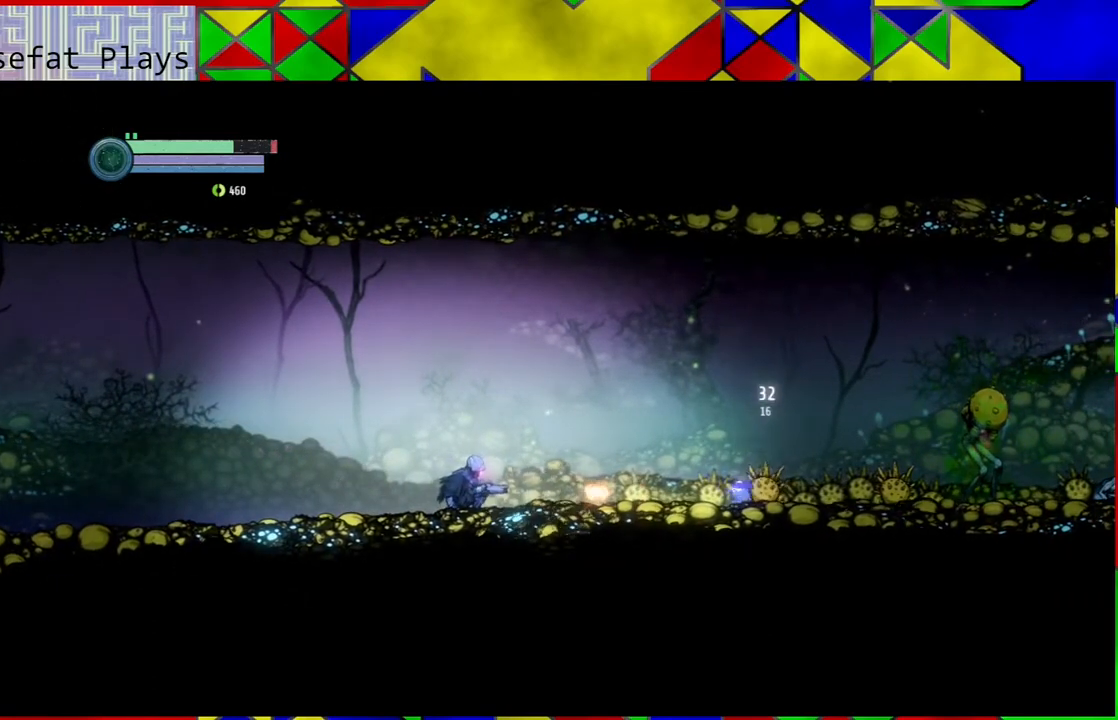
{"buttons": ["Y"], "left_stick": "center", "right_stick": "center", "events": []}
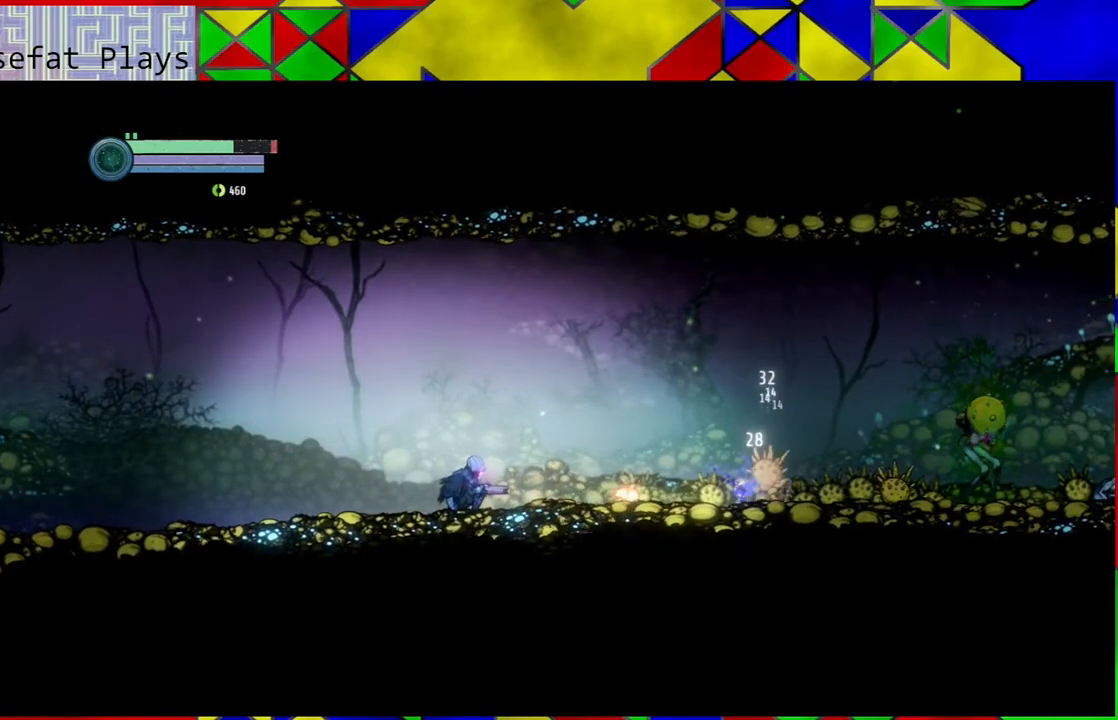
{"buttons": ["Y"], "left_stick": "center", "right_stick": "center", "events": []}
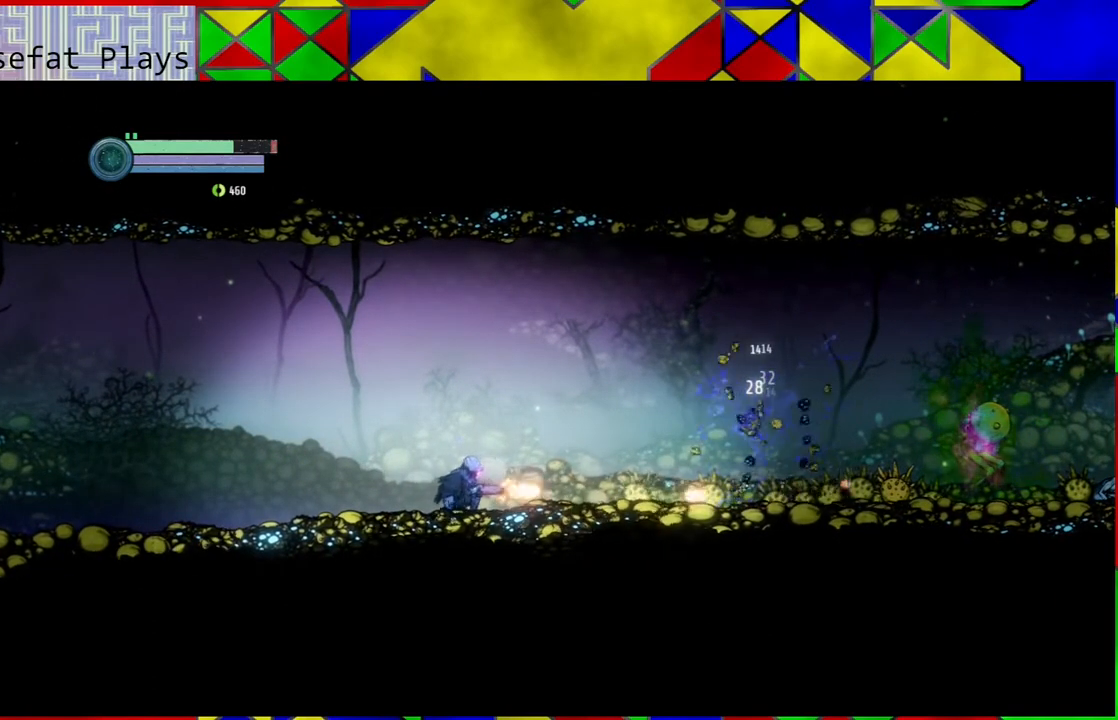
{"buttons": [], "left_stick": "center", "right_stick": "center", "events": [[117, "Y", "up"]]}
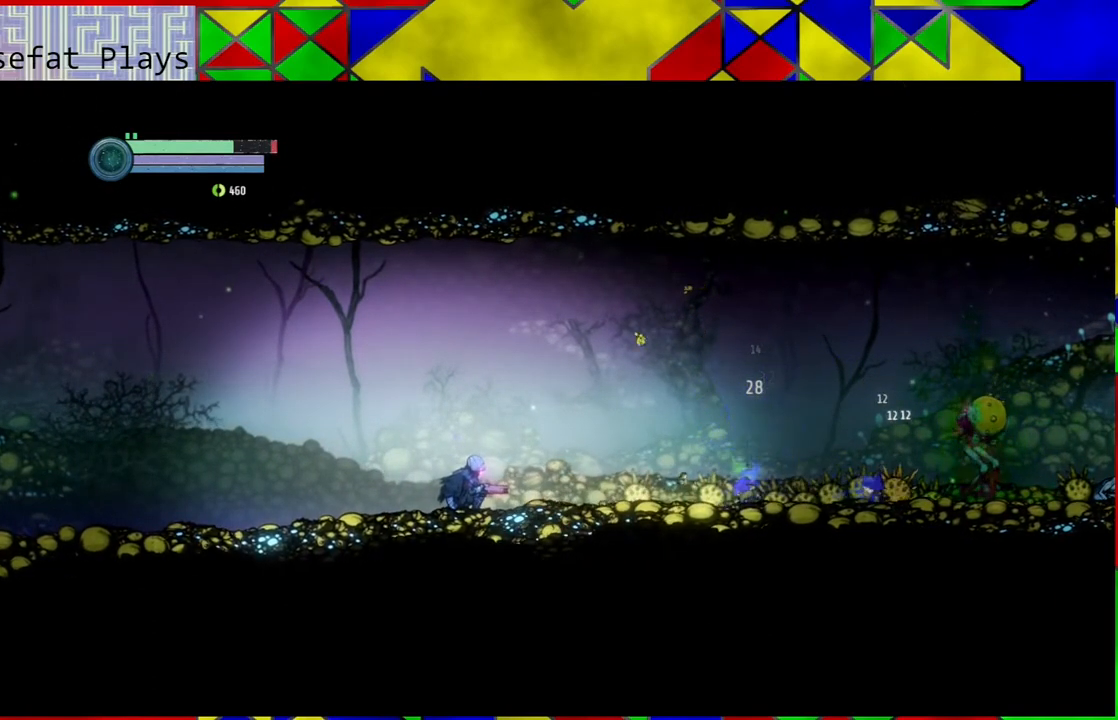
{"buttons": [], "left_stick": "center", "right_stick": "center", "events": [[133, "left_stick", "up"], [300, "left_stick", "center"]]}
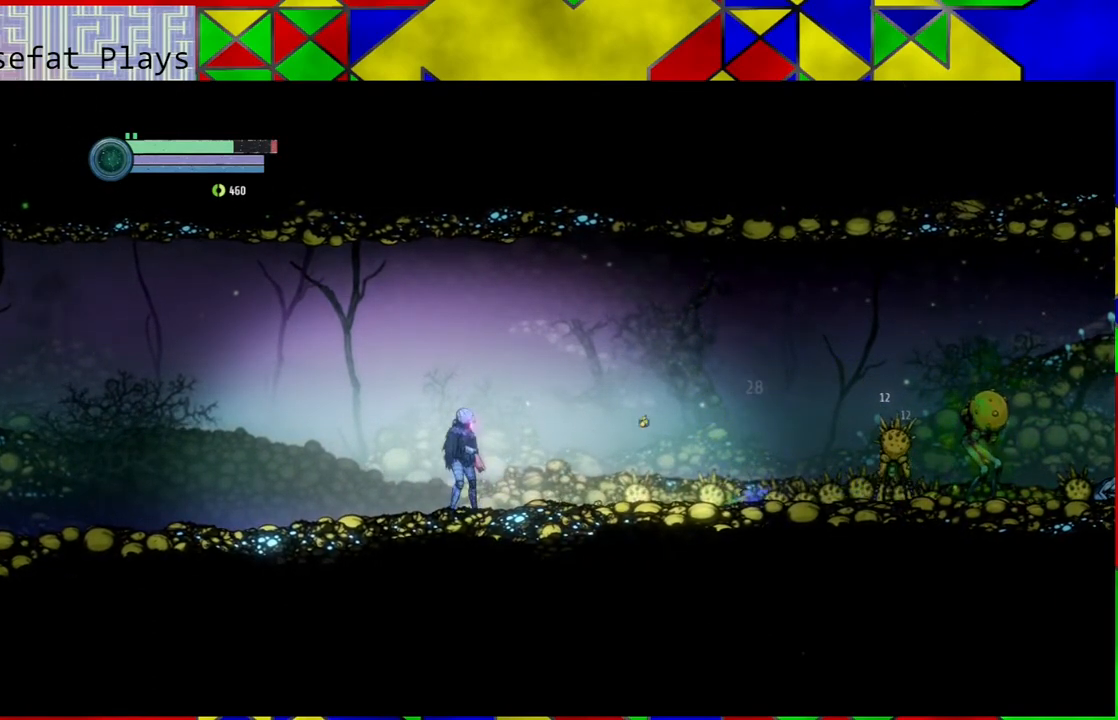
{"buttons": ["Y"], "left_stick": "center", "right_stick": "center", "events": [[33, "left_stick", "down"], [200, "left_stick", "center"], [433, "Y", "down"]]}
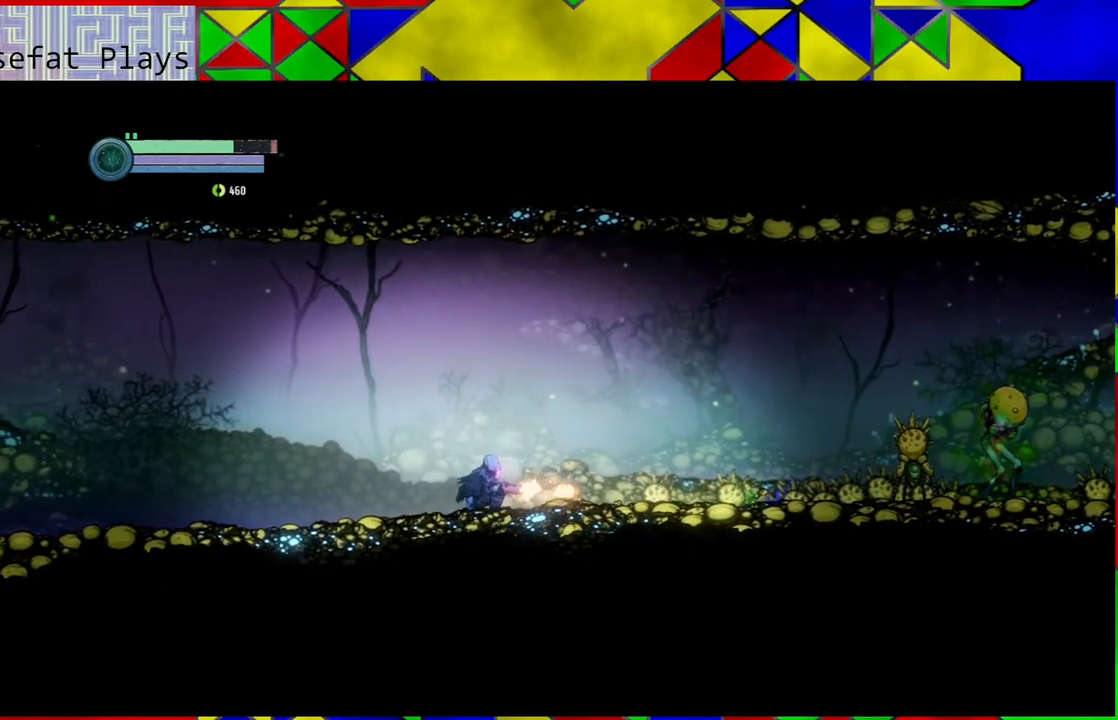
{"buttons": ["Y"], "left_stick": "center", "right_stick": "center", "events": []}
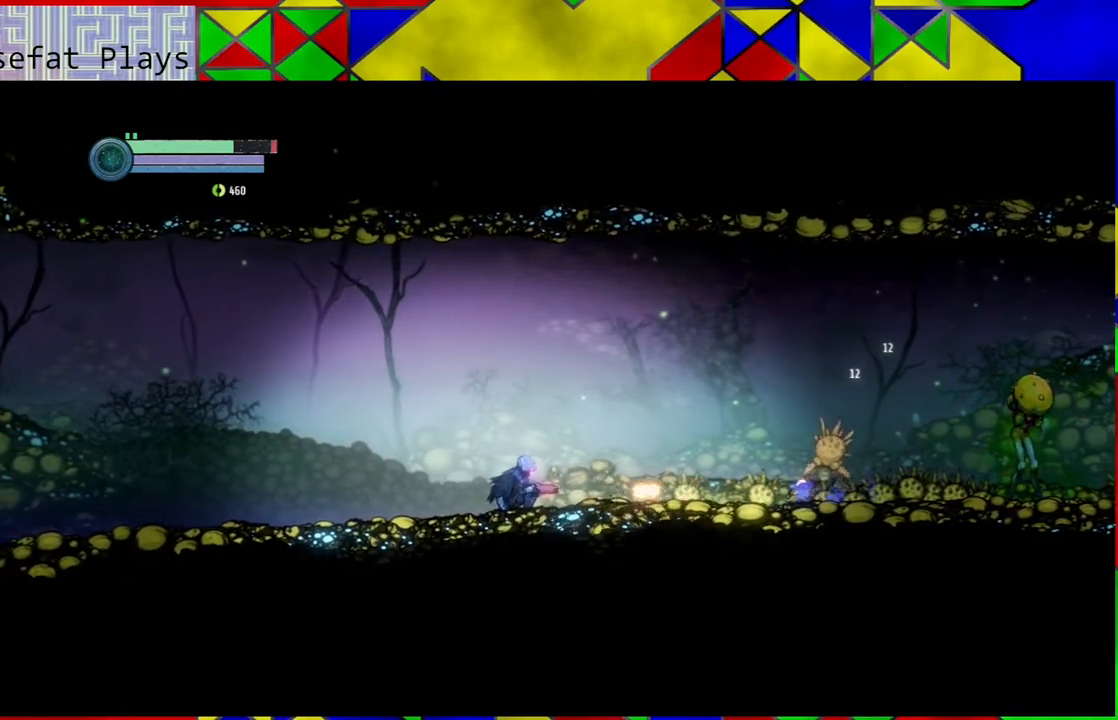
{"buttons": ["Y"], "left_stick": "center", "right_stick": "center", "events": [[183, "left_stick", "up"], [300, "left_stick", "center"]]}
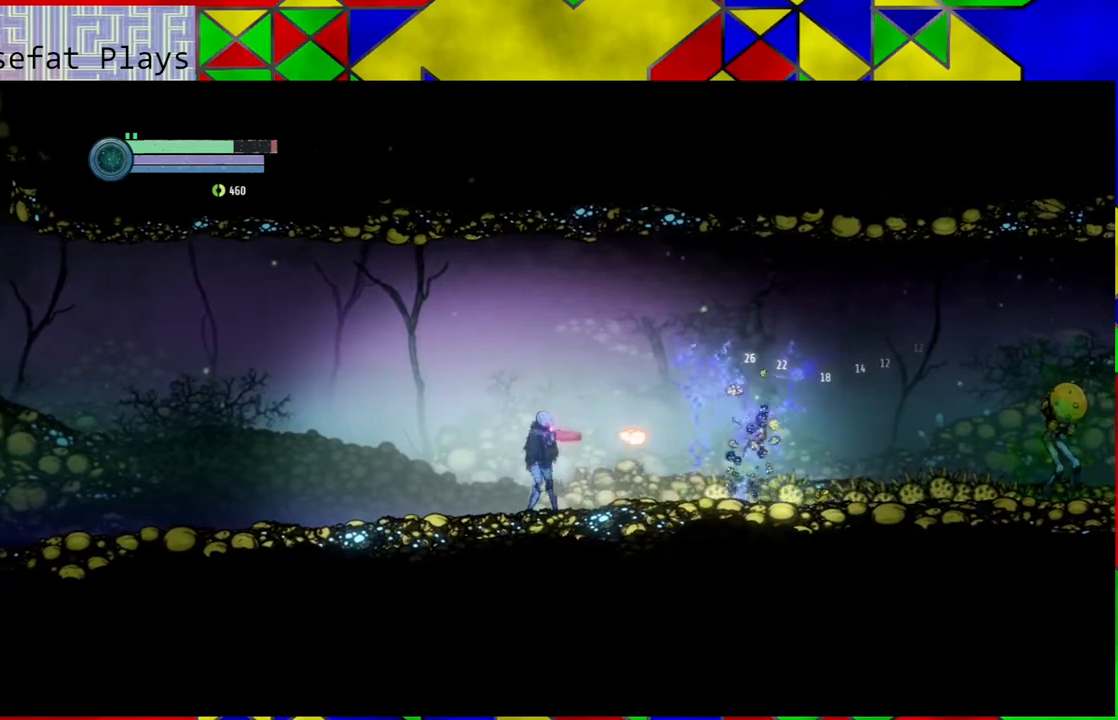
{"buttons": [], "left_stick": "right", "right_stick": "center", "events": [[17, "Y", "up"], [150, "left_stick", "left"], [283, "left_stick", "center"], [467, "left_stick", "right"]]}
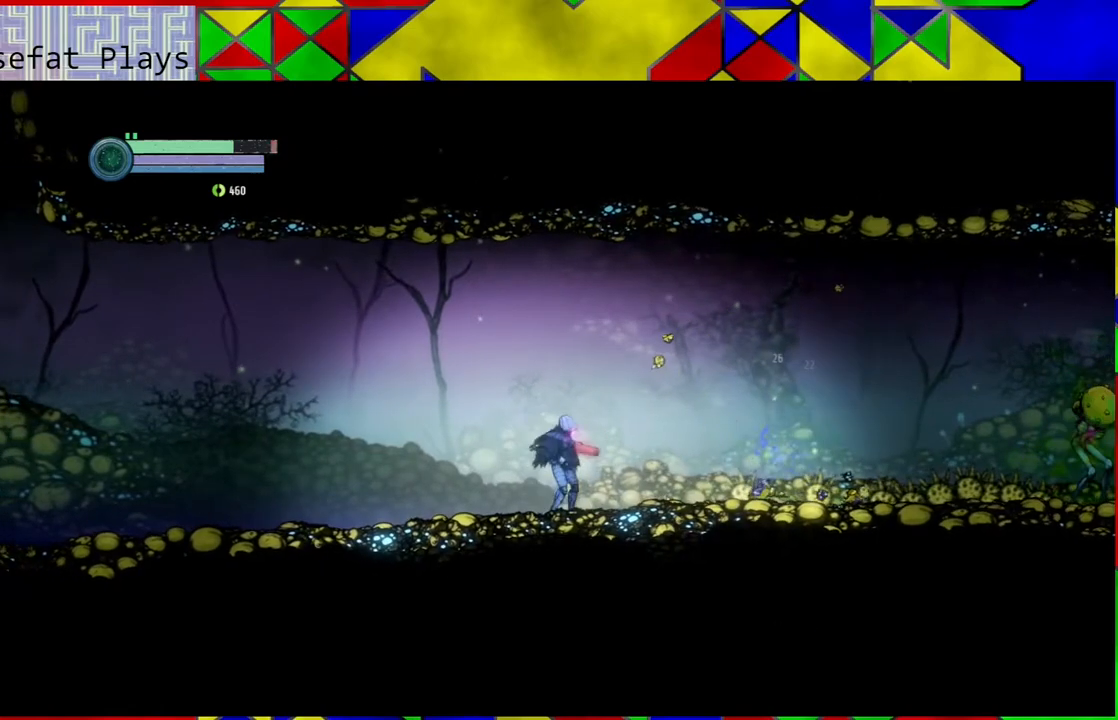
{"buttons": [], "left_stick": "right", "right_stick": "center", "events": []}
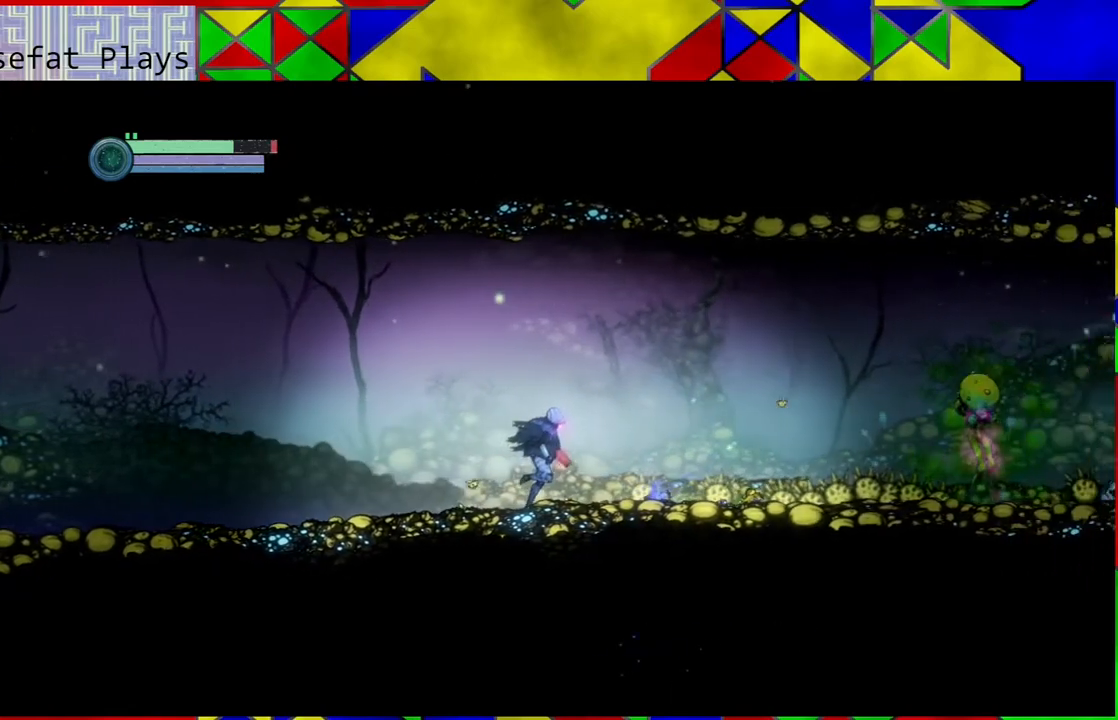
{"buttons": [], "left_stick": "right", "right_stick": "center", "events": []}
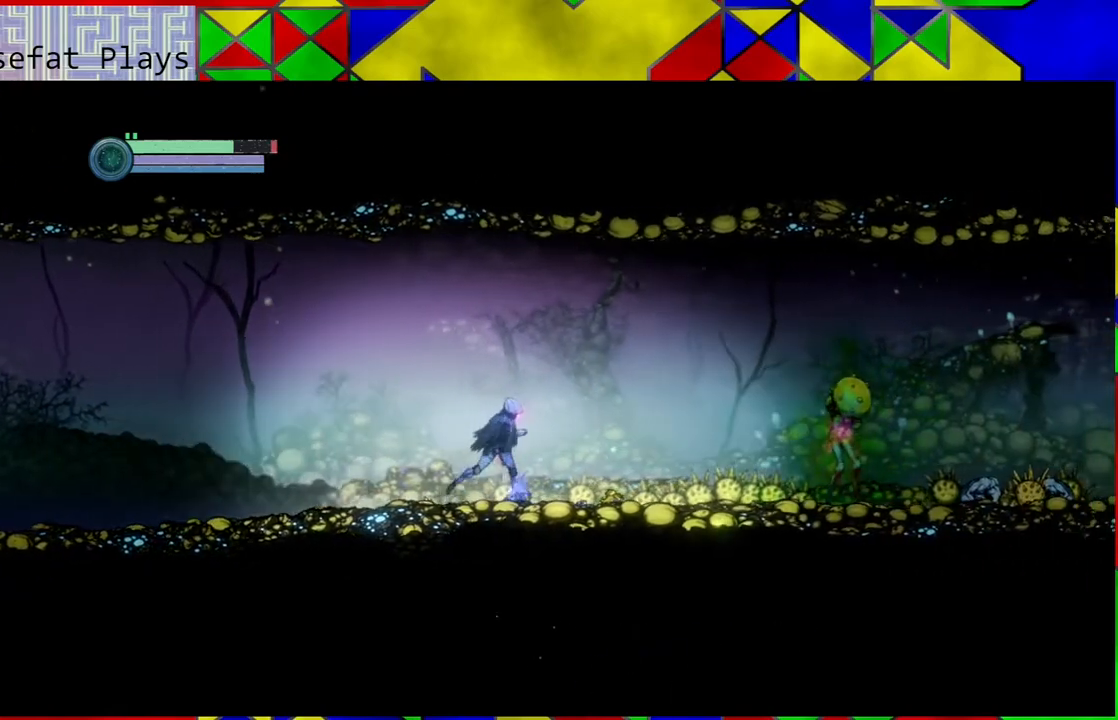
{"buttons": ["Y"], "left_stick": "center", "right_stick": "center", "events": [[200, "left_stick", "center"], [250, "Y", "down"]]}
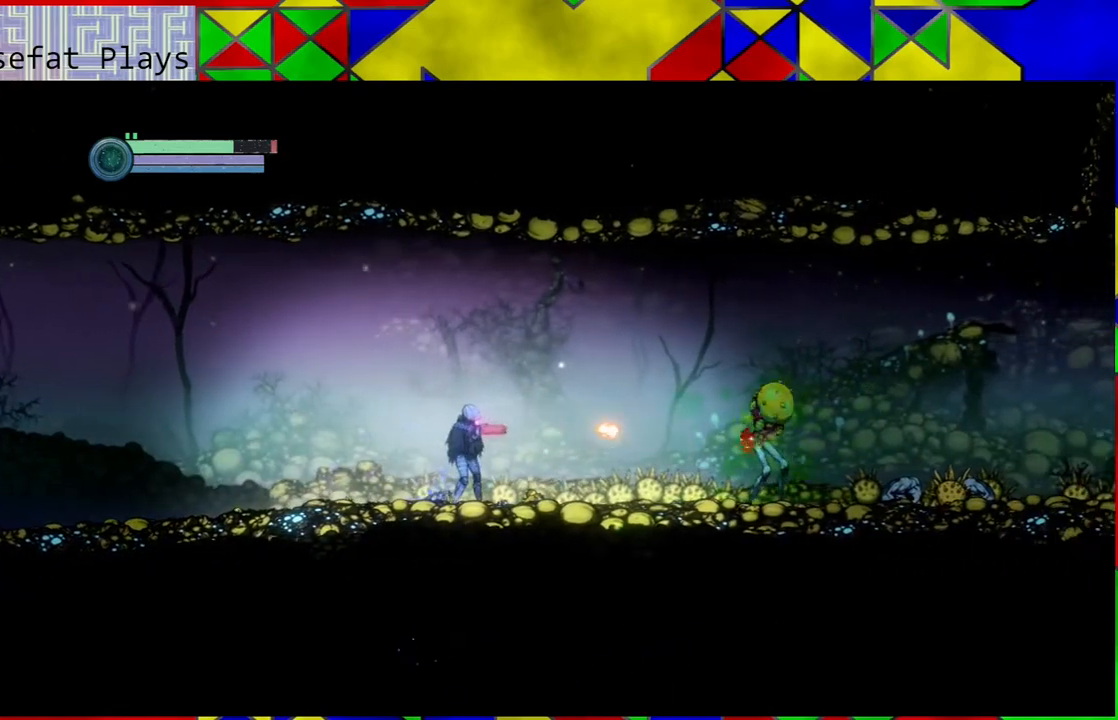
{"buttons": ["Y"], "left_stick": "center", "right_stick": "center", "events": []}
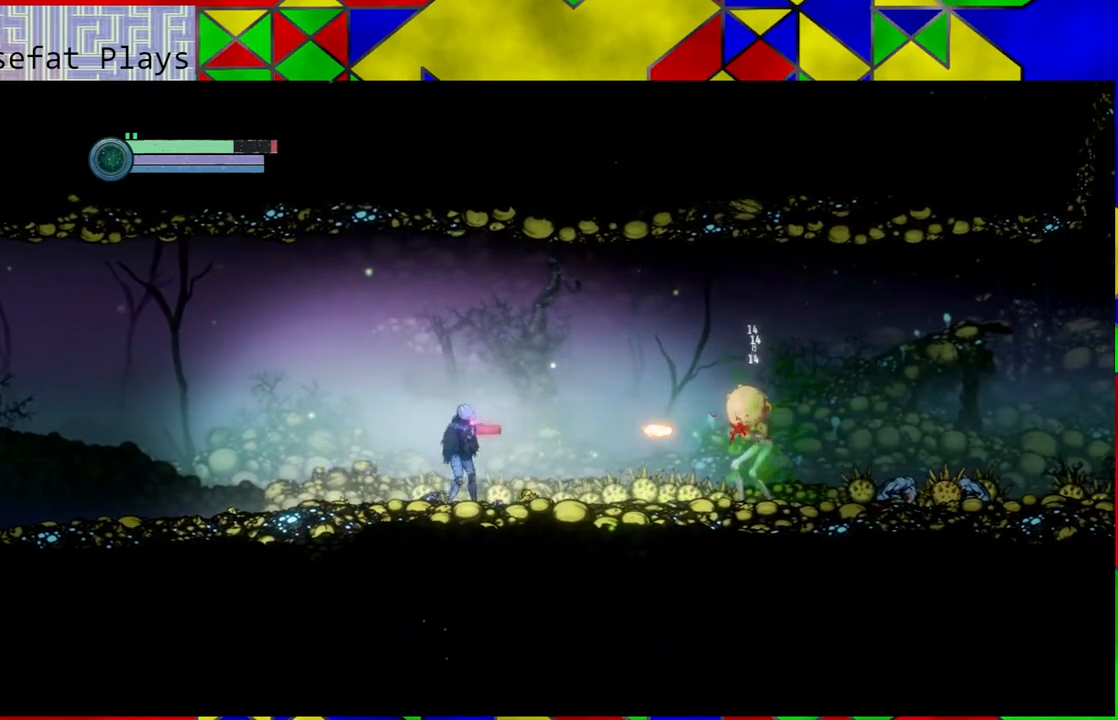
{"buttons": ["Y"], "left_stick": "center", "right_stick": "center", "events": []}
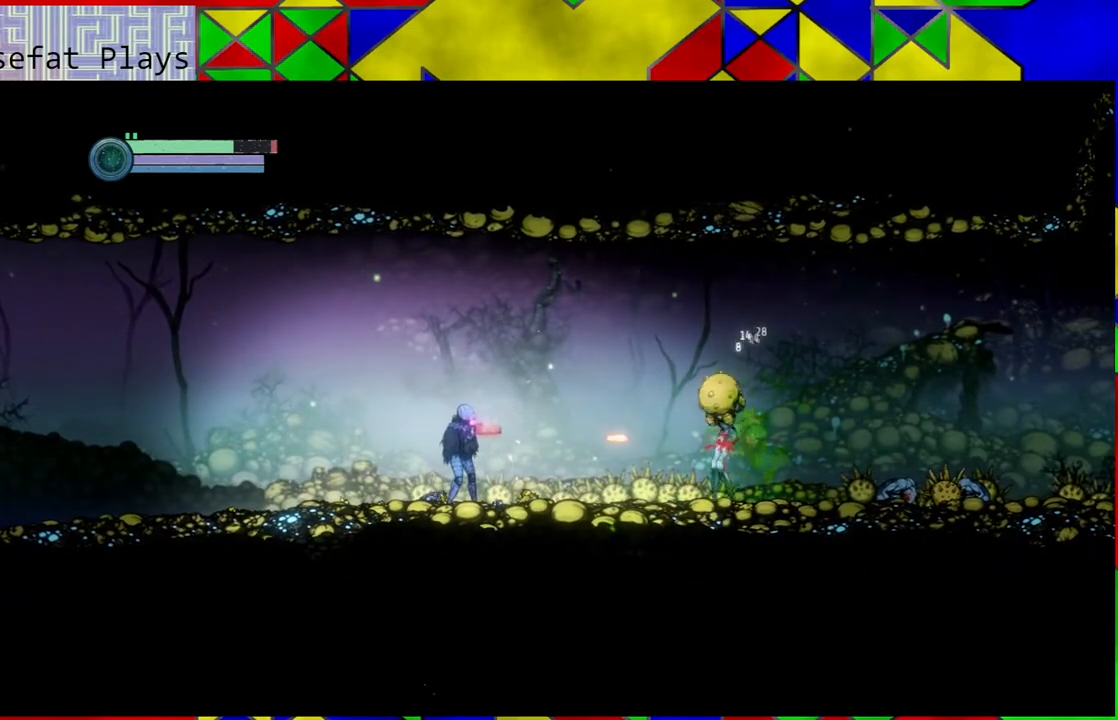
{"buttons": ["Y"], "left_stick": "center", "right_stick": "center", "events": []}
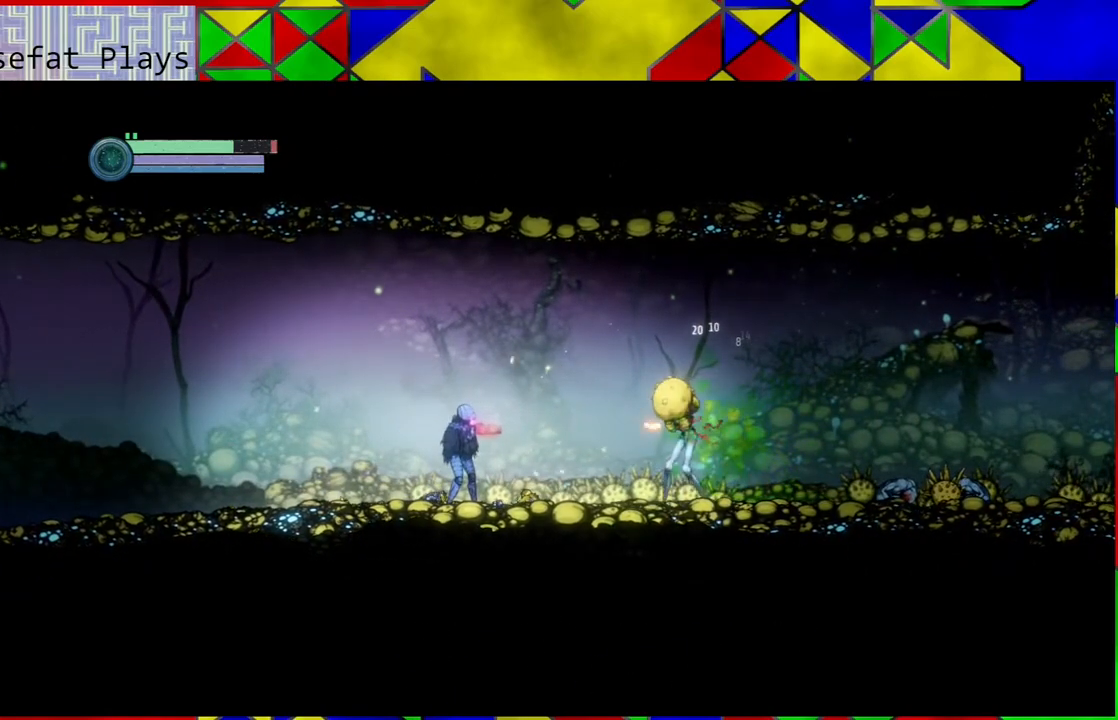
{"buttons": [], "left_stick": "left", "right_stick": "center", "events": [[467, "Y", "up"], [467, "left_stick", "left"]]}
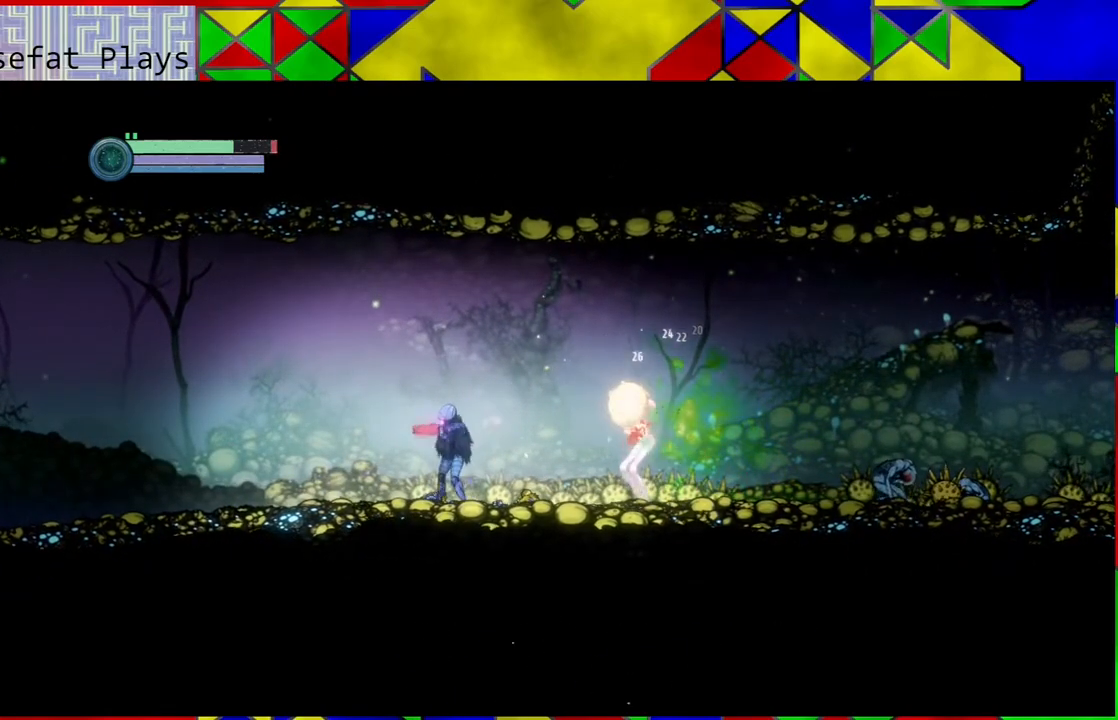
{"buttons": [], "left_stick": "left", "right_stick": "center", "events": []}
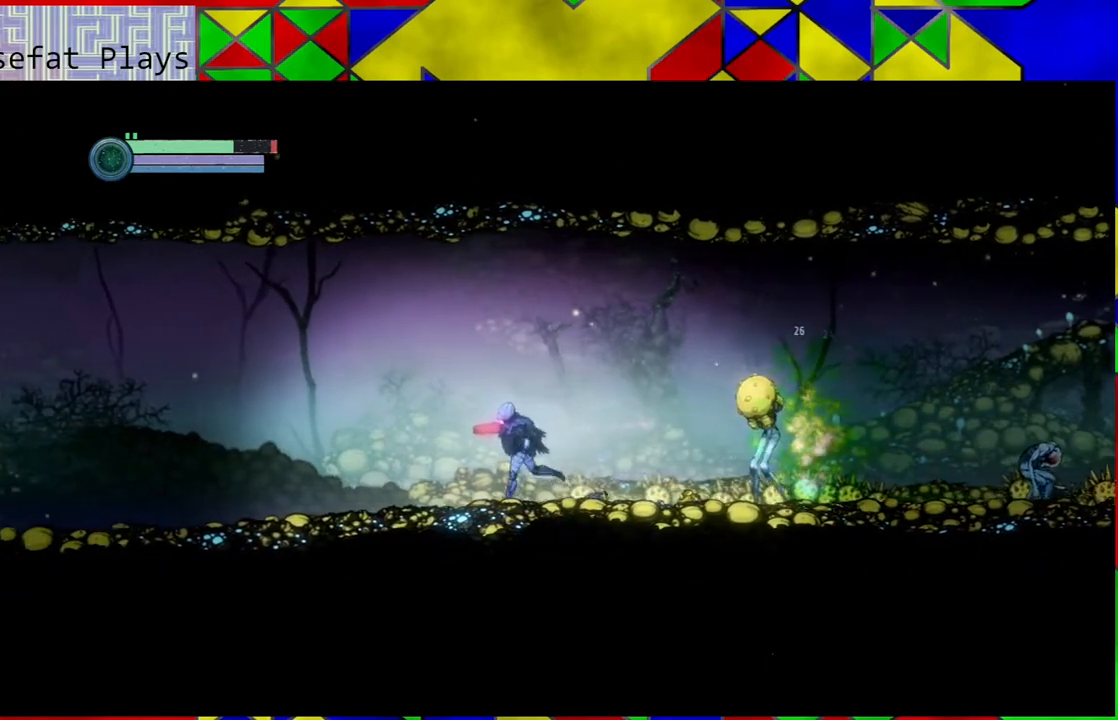
{"buttons": [], "left_stick": "left", "right_stick": "center", "events": []}
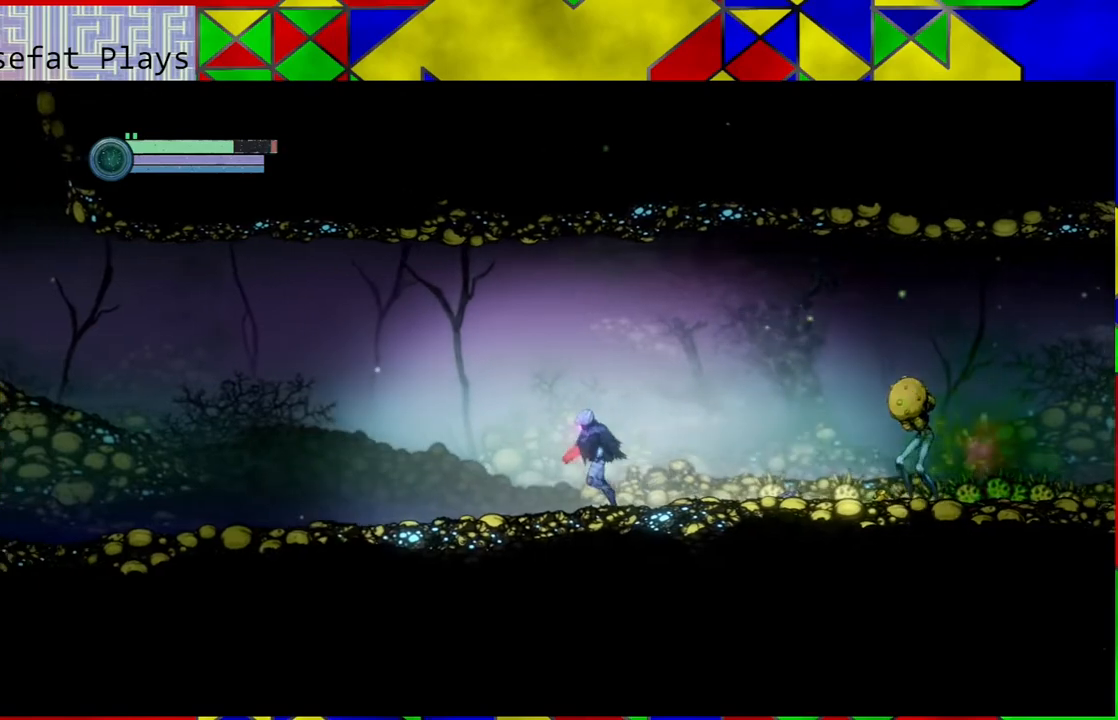
{"buttons": ["Y"], "left_stick": "center", "right_stick": "center", "events": [[300, "left_stick", "right"], [433, "left_stick", "center"], [467, "Y", "down"]]}
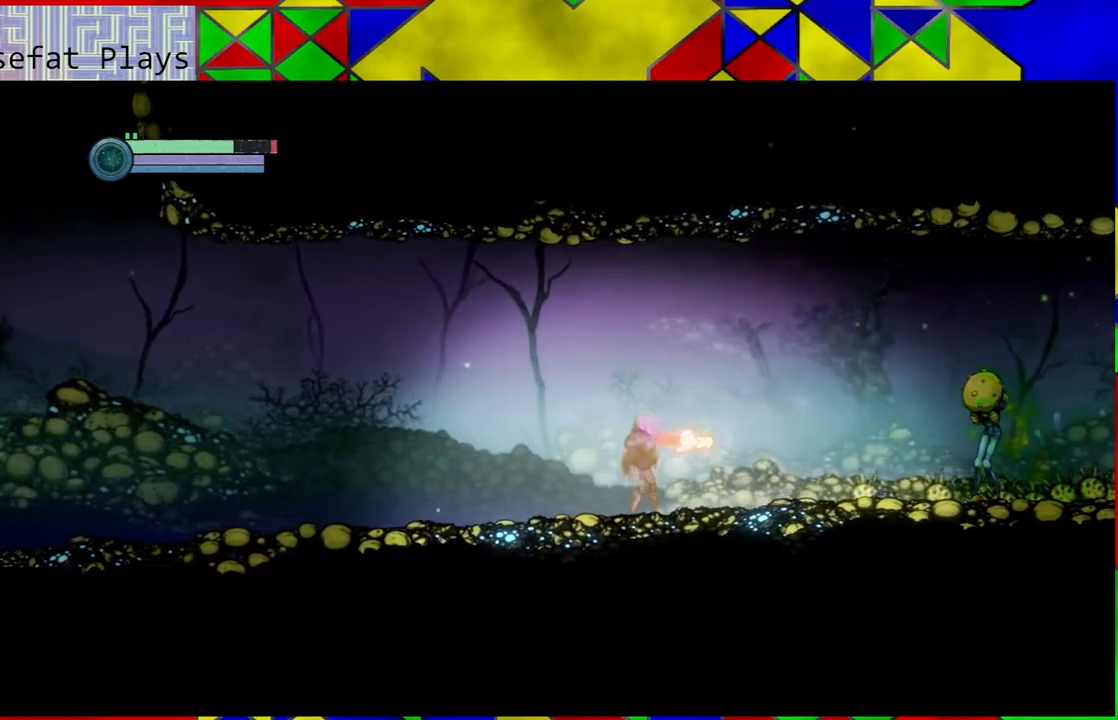
{"buttons": ["Y"], "left_stick": "left", "right_stick": "center", "events": [[317, "left_stick", "left"]]}